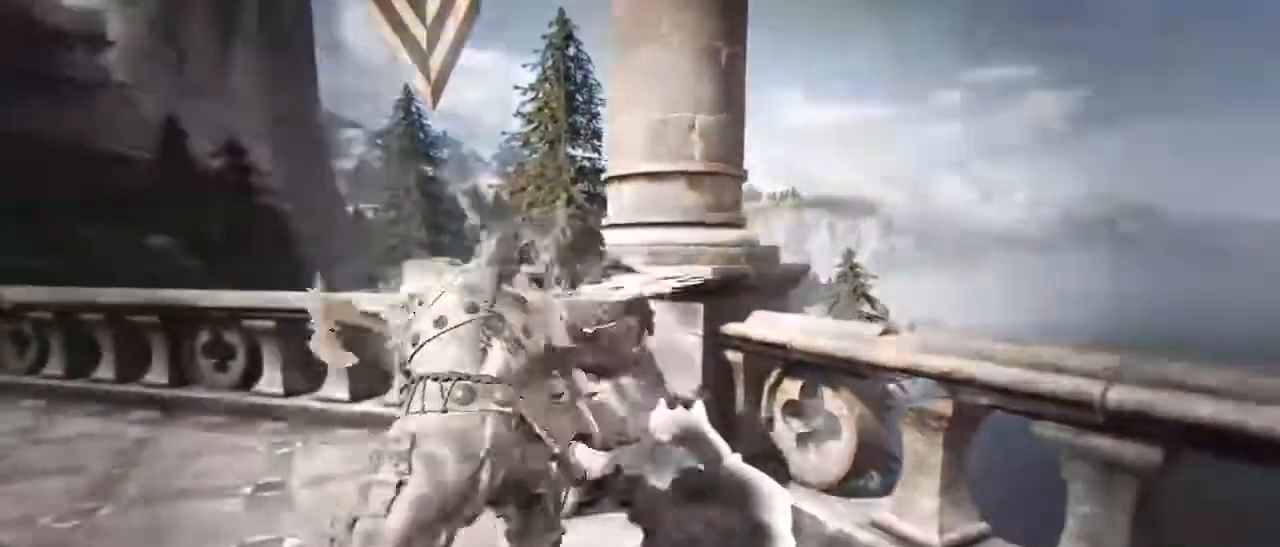
Gameplay with keyboard and mouse; each line is a JSON object with the keys and mouse buttons held at the frame after it. "events" lists presses ("down") and releases ("up") of "1", "2", "3", "4", "5", "a", "alt", "c", "caps_lock", "ctrl", "d", "e", "f", "g", "q", "r", "s", "shift", "space", "t", "tab", "v", "w", "x", "z", "mouse_left", "mouse_wheel" and "mouse_right" between this image and that frame as [ms after this image, input, new state], when the widget could be followed in between. "mouse_left", "mouse_wheel", "mouse_right" = the "left", "wheel", "right" buttons of the "mouse" list. No other keys are recorded. "wheel" means that the mouse wheel is clicked or scrolled. Not read: mouse_move.
{"keys": ["a", "s"], "mouse": [], "events": [[117, "s", "down"], [200, "a", "up"], [200, "d", "down"], [350, "a", "down"], [384, "d", "up"]]}
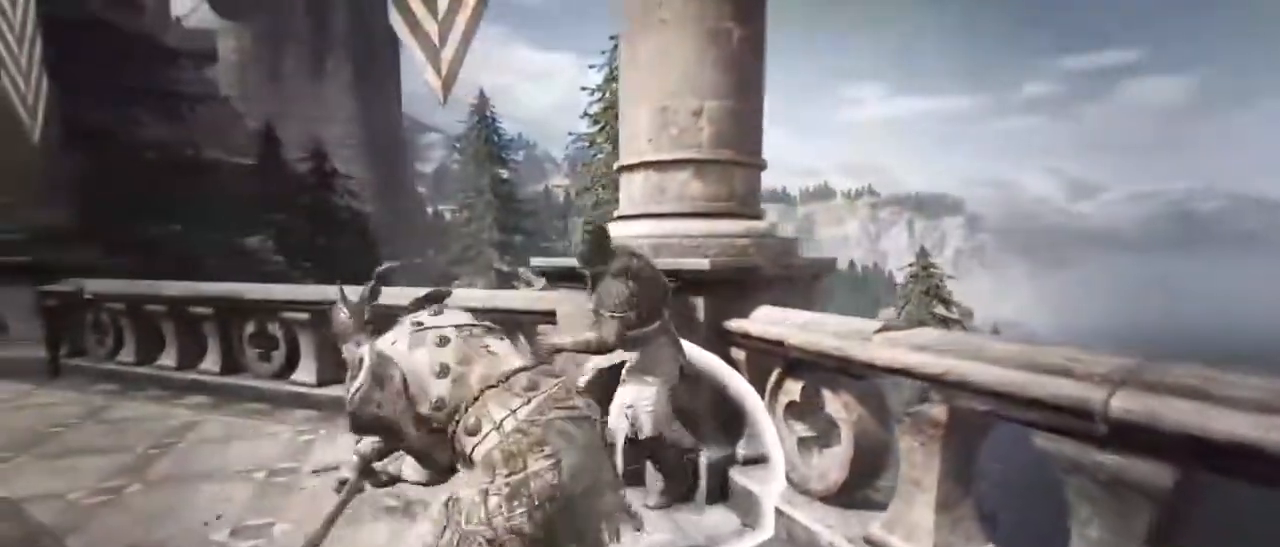
{"keys": ["a", "s"], "mouse": [], "events": [[17, "a", "up"], [17, "d", "down"], [184, "a", "down"], [200, "s", "up"], [267, "d", "up"], [467, "s", "down"]]}
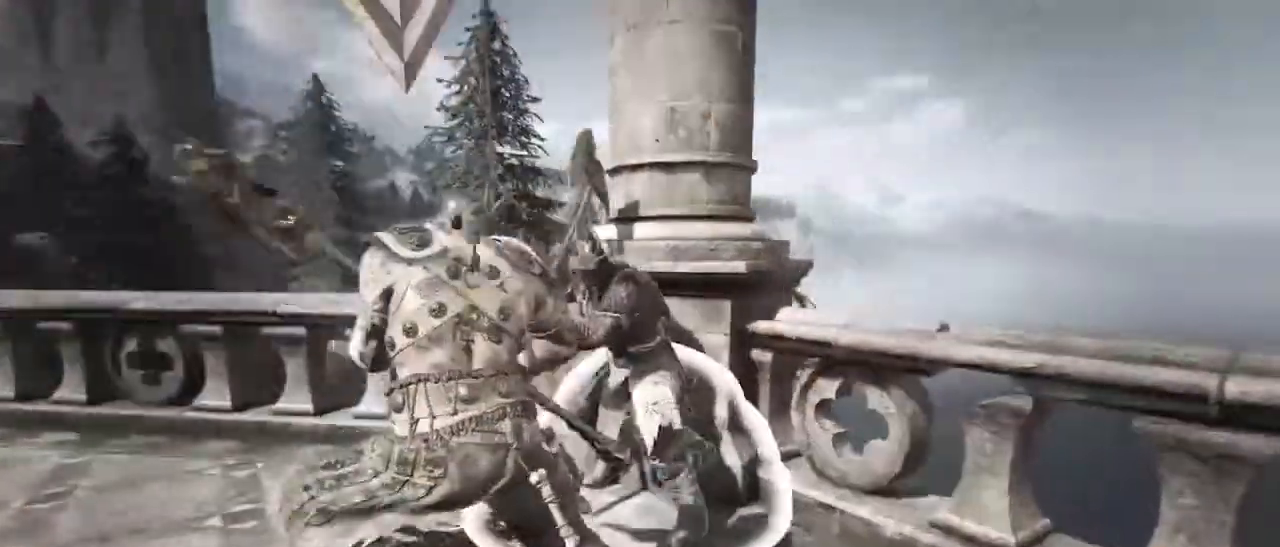
{"keys": [], "mouse": [], "events": [[50, "a", "up"], [267, "f", "down"], [267, "g", "down"], [317, "g", "up"], [317, "s", "up"], [384, "f", "up"]]}
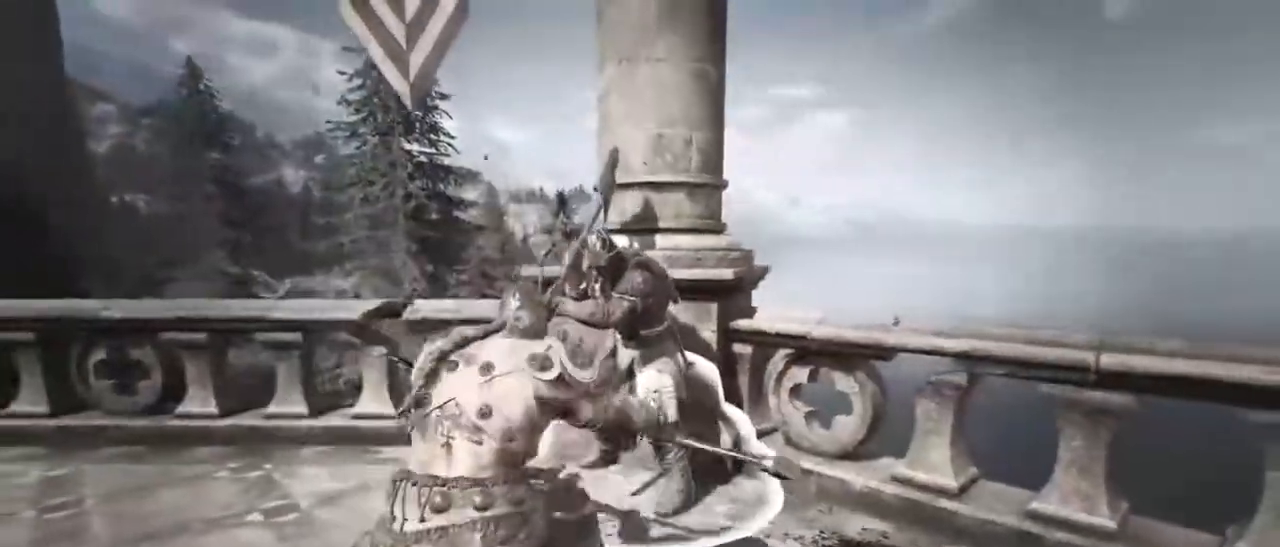
{"keys": [], "mouse": [], "events": []}
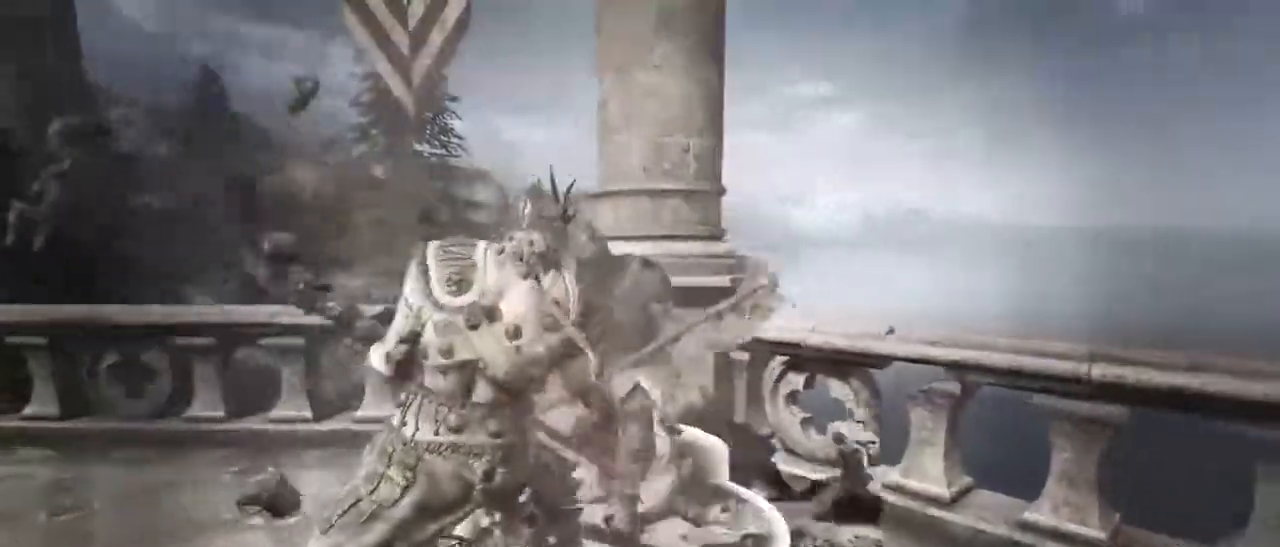
{"keys": ["d"], "mouse": [], "events": [[17, "w", "down"], [134, "d", "down"], [184, "a", "down"], [184, "w", "up"], [350, "a", "up"], [350, "w", "down"], [400, "w", "up"]]}
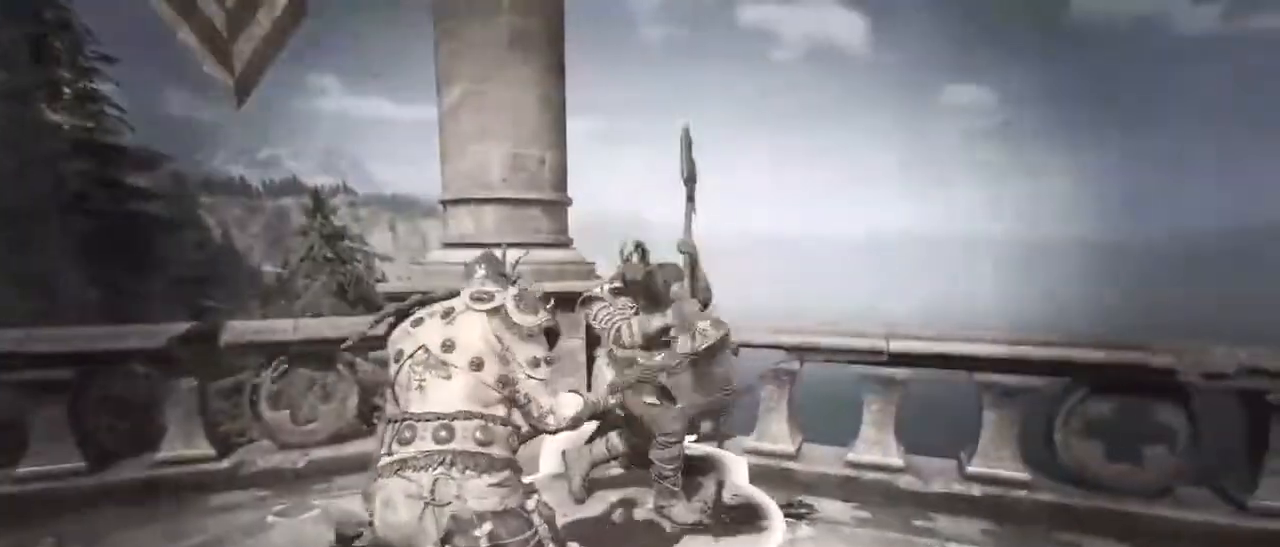
{"keys": ["f", "s"], "mouse": [], "events": [[50, "s", "down"], [184, "d", "up"], [250, "a", "down"], [384, "a", "up"], [467, "f", "down"]]}
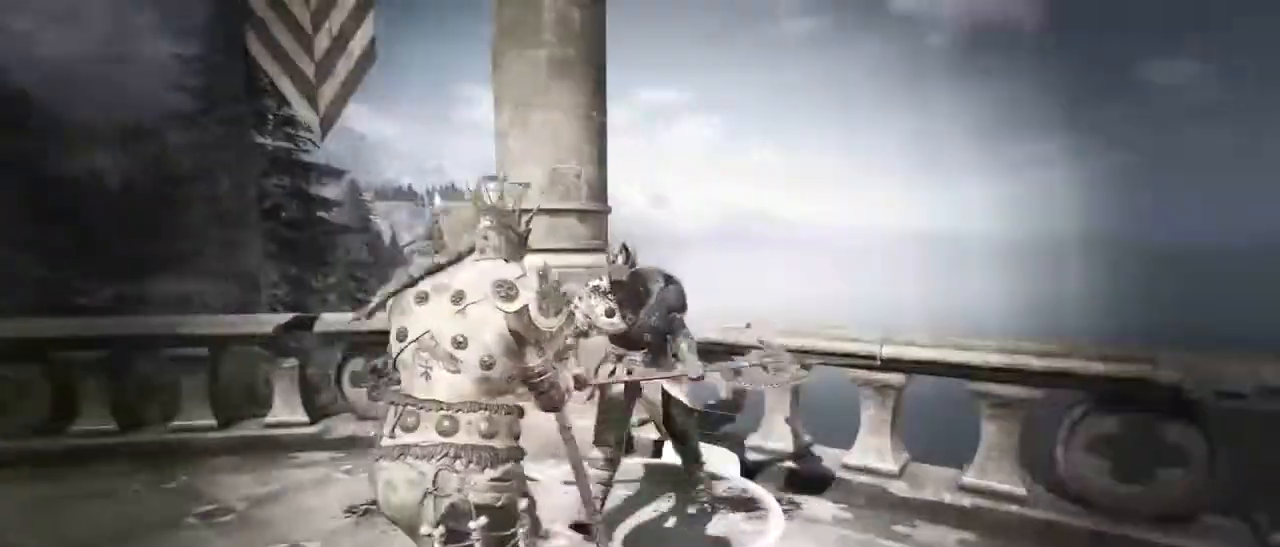
{"keys": [], "mouse": [], "events": [[67, "s", "up"], [117, "f", "up"]]}
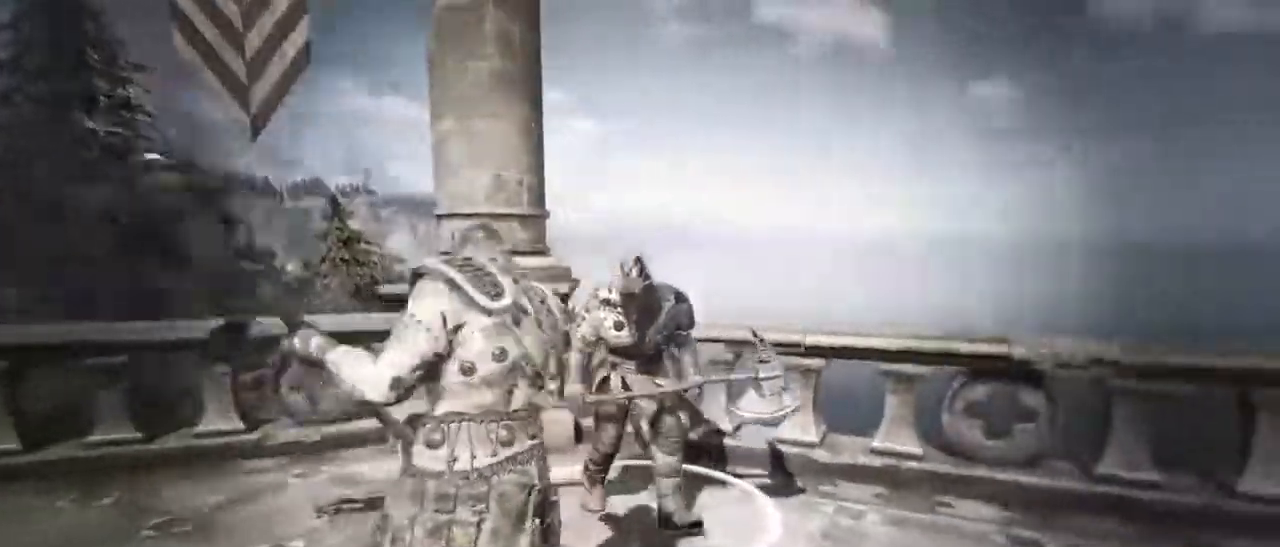
{"keys": ["d", "s"], "mouse": [], "events": [[367, "d", "down"], [400, "s", "down"]]}
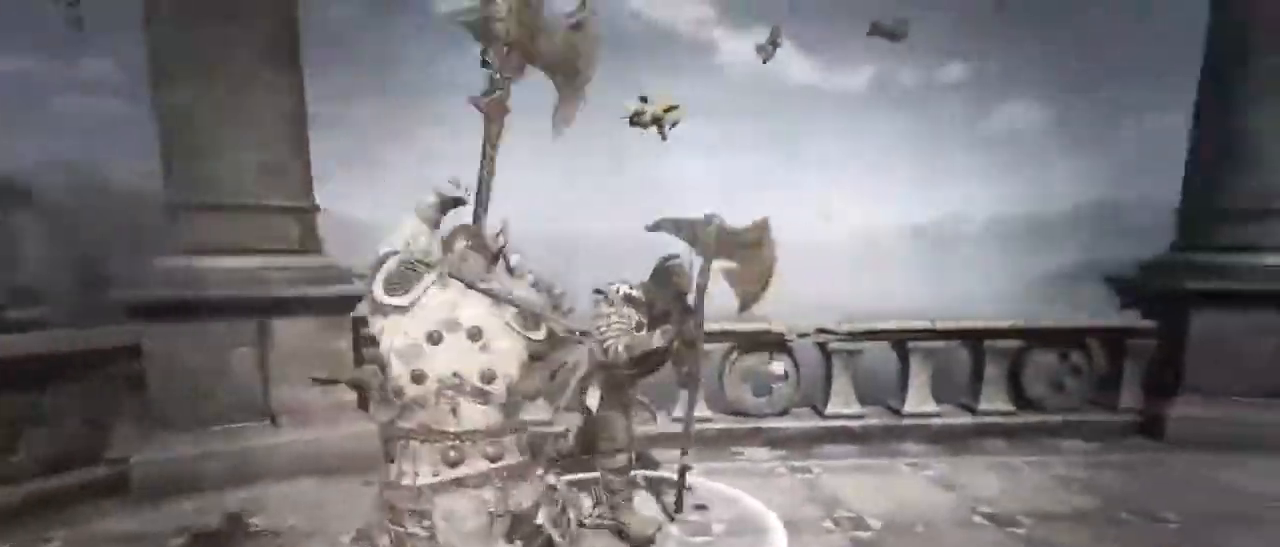
{"keys": ["a", "s"], "mouse": [], "events": [[34, "a", "down"], [34, "d", "up"], [100, "d", "down"], [184, "a", "up"], [384, "a", "down"], [384, "d", "up"]]}
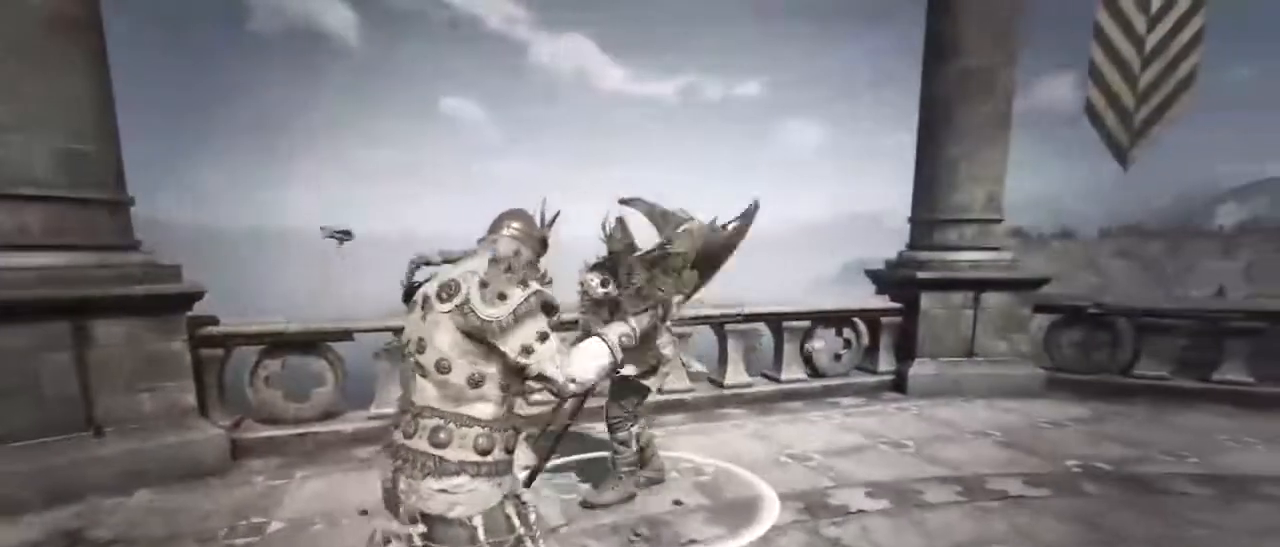
{"keys": ["d", "s"], "mouse": [], "events": [[50, "a", "up"], [334, "d", "down"]]}
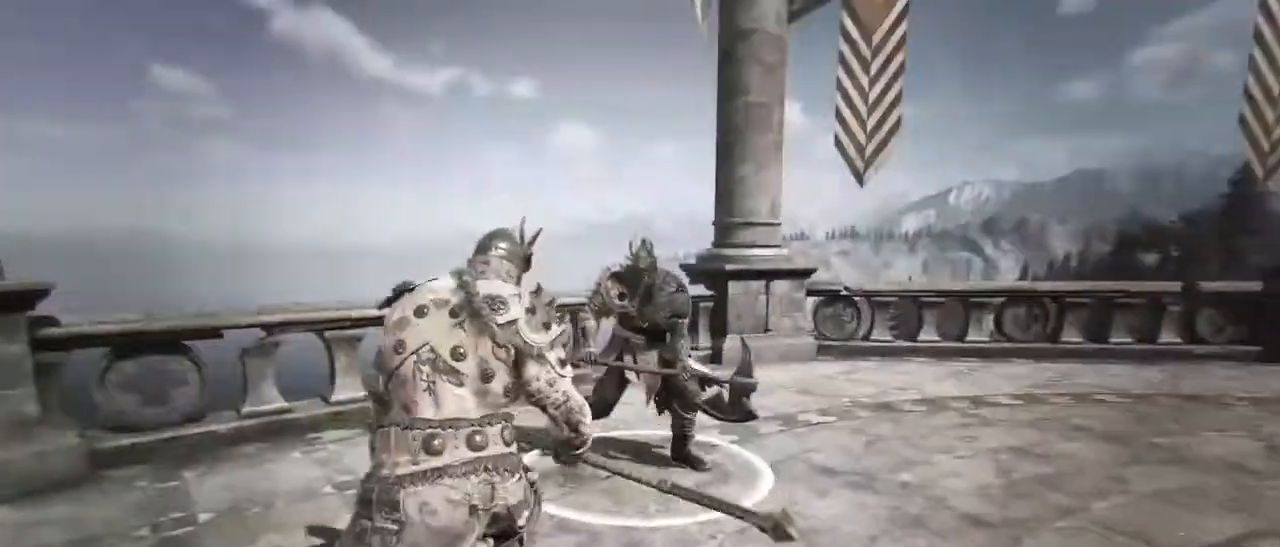
{"keys": ["d", "w"], "mouse": [], "events": [[184, "s", "up"], [500, "w", "down"]]}
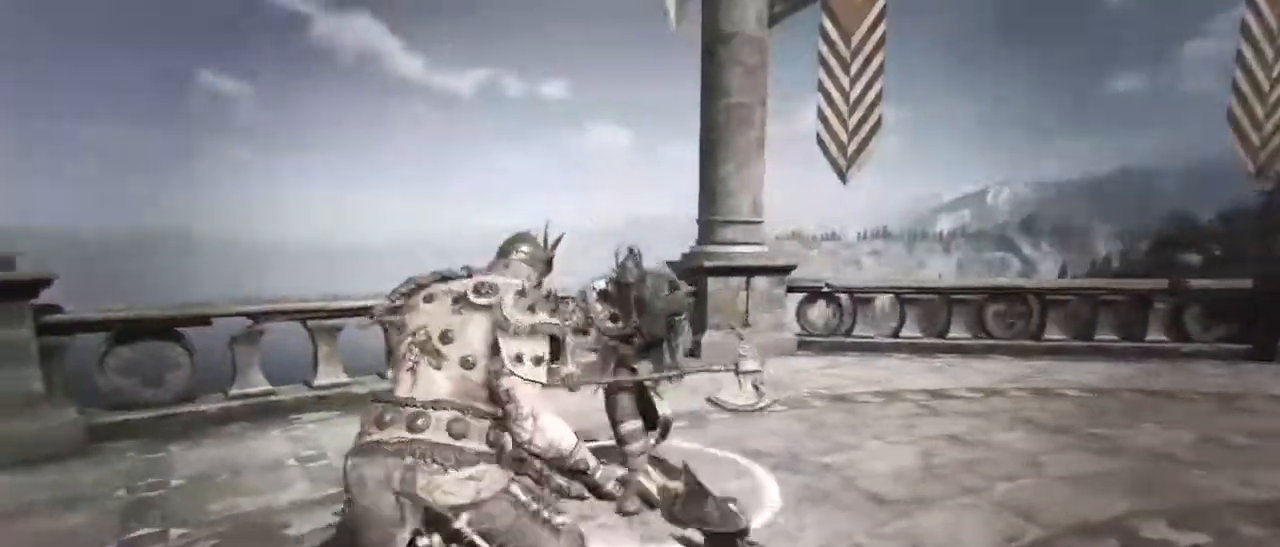
{"keys": ["a"], "mouse": [], "events": [[100, "a", "down"], [134, "d", "up"], [250, "w", "up"]]}
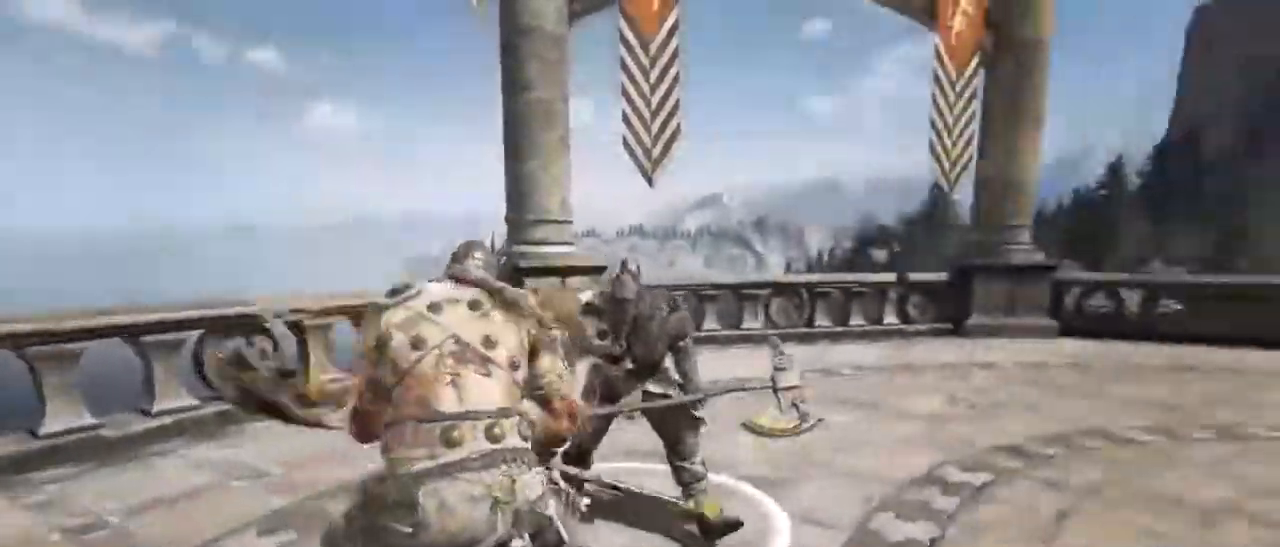
{"keys": ["d"], "mouse": [], "events": [[117, "d", "down"], [117, "w", "down"], [150, "a", "up"], [250, "w", "up"]]}
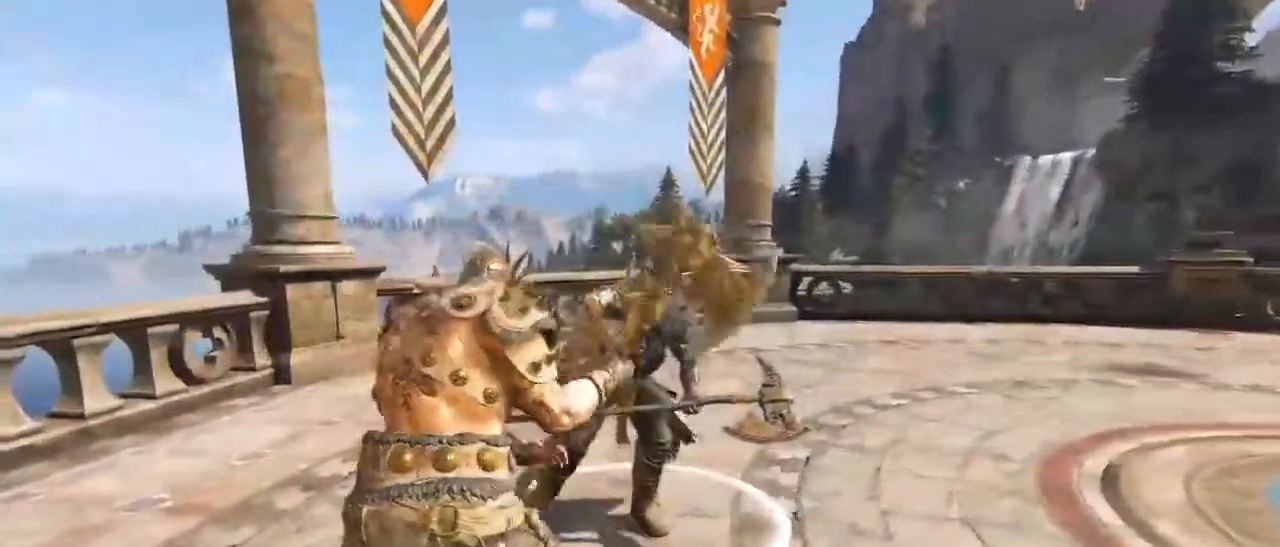
{"keys": ["d", "w"], "mouse": [], "events": [[267, "mouse_left", "down"], [334, "mouse_left", "up"], [500, "w", "down"]]}
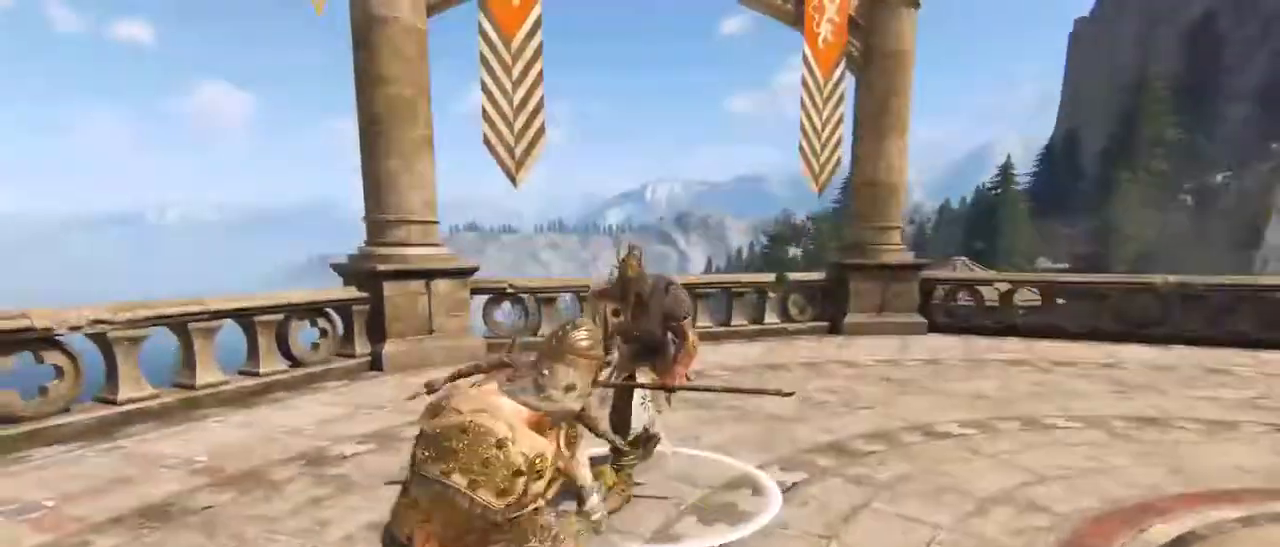
{"keys": ["d", "w"], "mouse": [], "events": [[34, "a", "down"], [34, "d", "up"], [150, "a", "up"], [150, "d", "down"], [234, "a", "down"], [234, "d", "up"], [334, "d", "down"], [384, "a", "up"]]}
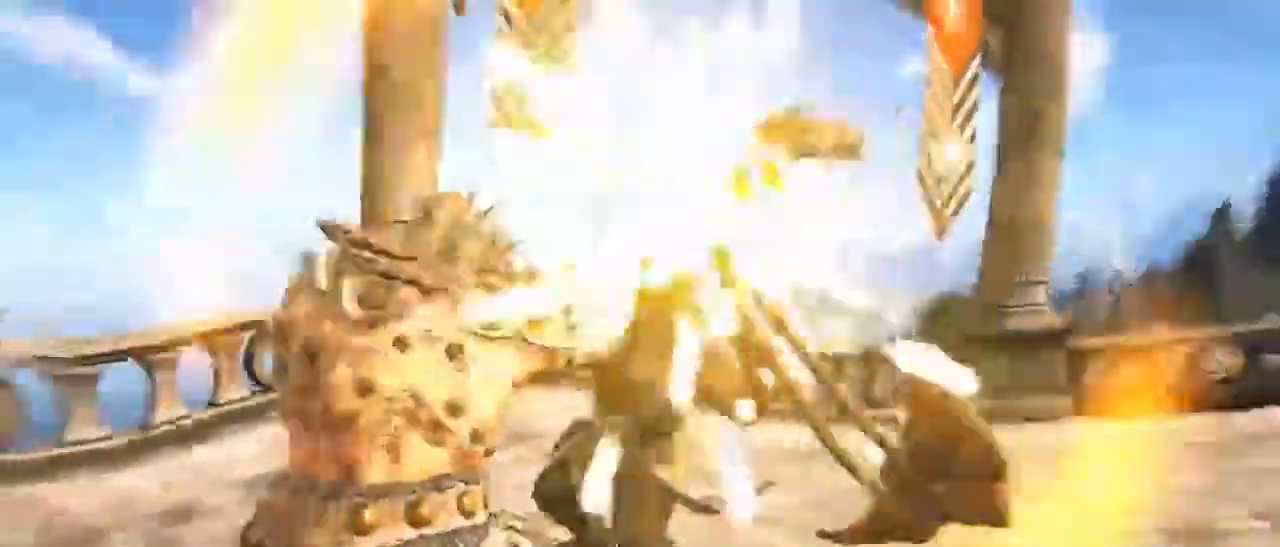
{"keys": ["a"], "mouse": [], "events": [[67, "mouse_left", "down"], [100, "mouse_left", "up"], [217, "a", "down"], [250, "d", "up"], [250, "w", "up"]]}
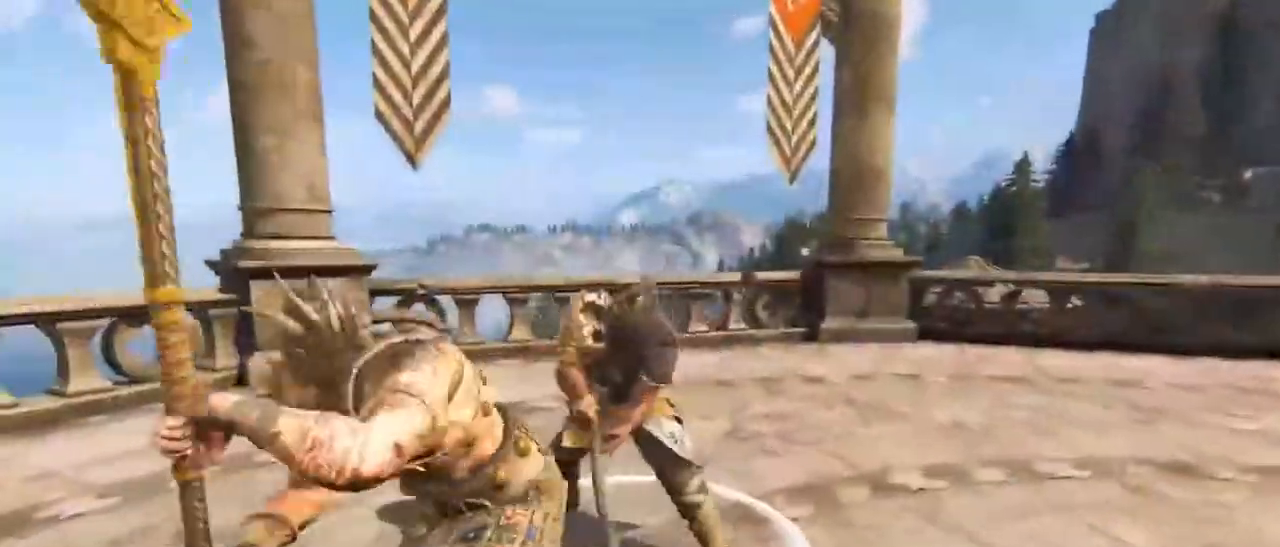
{"keys": ["w"], "mouse": [], "events": [[34, "w", "down"], [84, "a", "up"], [84, "d", "down"], [167, "a", "down"], [234, "d", "up"], [300, "a", "up"]]}
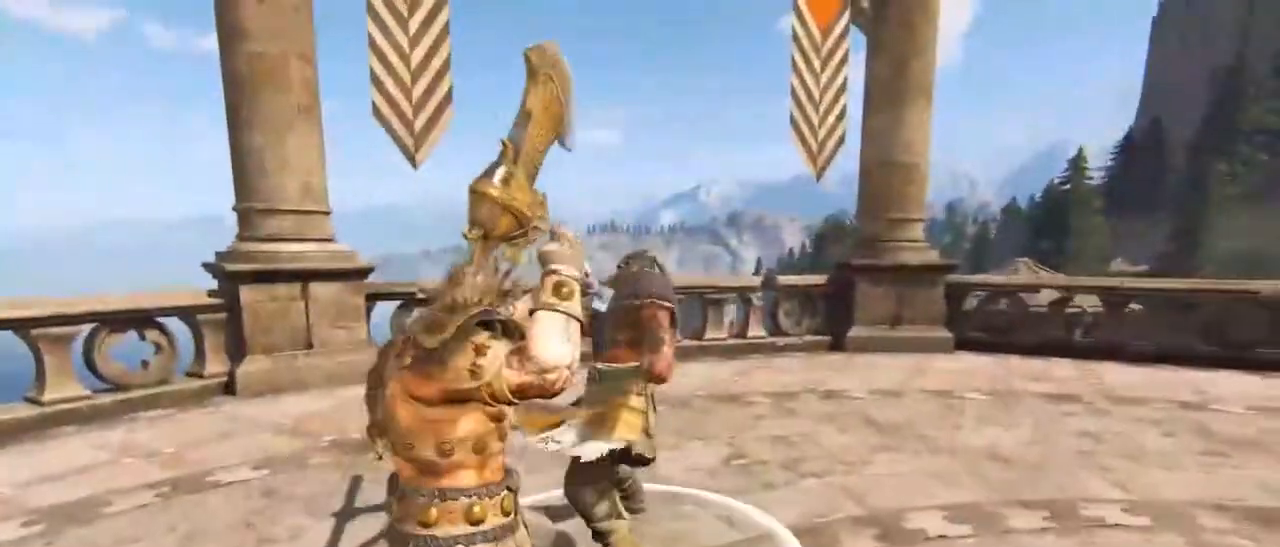
{"keys": ["w"], "mouse": [], "events": [[50, "mouse_left", "down"], [184, "mouse_left", "up"]]}